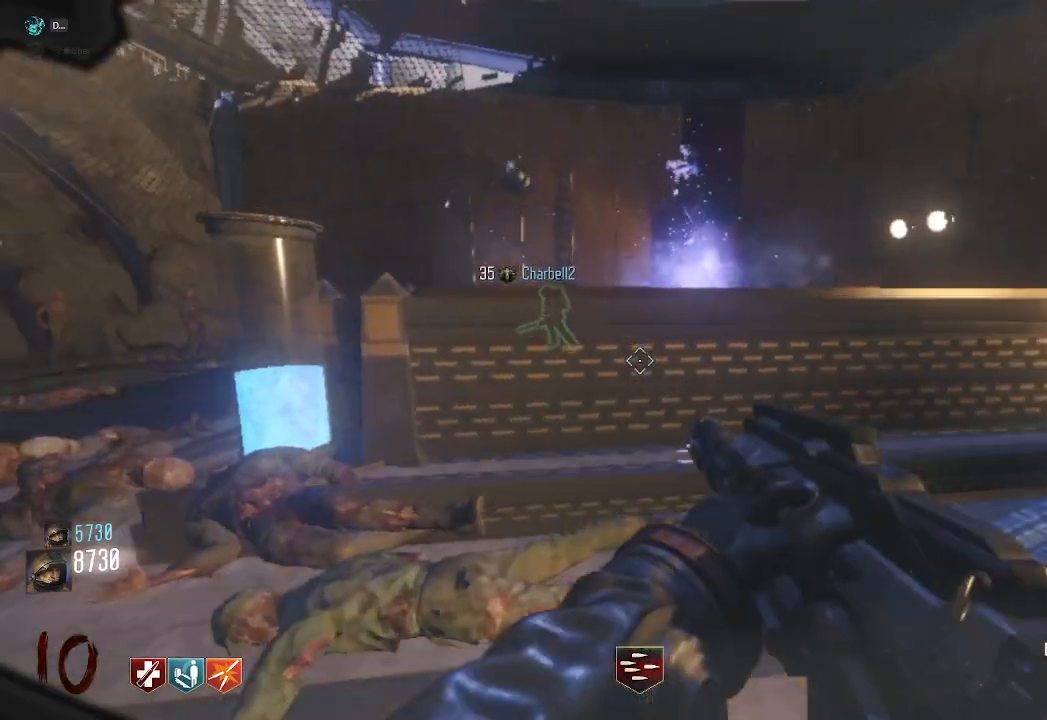
Gameplay with keyboard and mouse; each line is a JSON object with the keys and mouse buttons held at the frame after it. "events" lists presses ("down") and releases ("up") of "a", "ctrl", "d", "e", "q", "s", "shift", "space", "tab", "w", "mouse_left", "mouse_wheel", "mouse_right", "mouse_mb4" and "mouse_mb5" between this image and that frame as [ms after this image, input, new state], when the widget could be followed in between. "mouse_left", "mouse_wheel", "mouse_right", "mouse_mb4", "mouse_mb5" = the "left", "wheel", "right", "mb4", "mb5" buttons of the "mouse" list. No other keys are recorded. "wheel" means that the mouse wheel is clicked or scrolled. Mouse movement is not recorded. Not read: f.
{"keys": ["w"], "mouse": [], "events": [[33, "space", "down"], [250, "space", "up"]]}
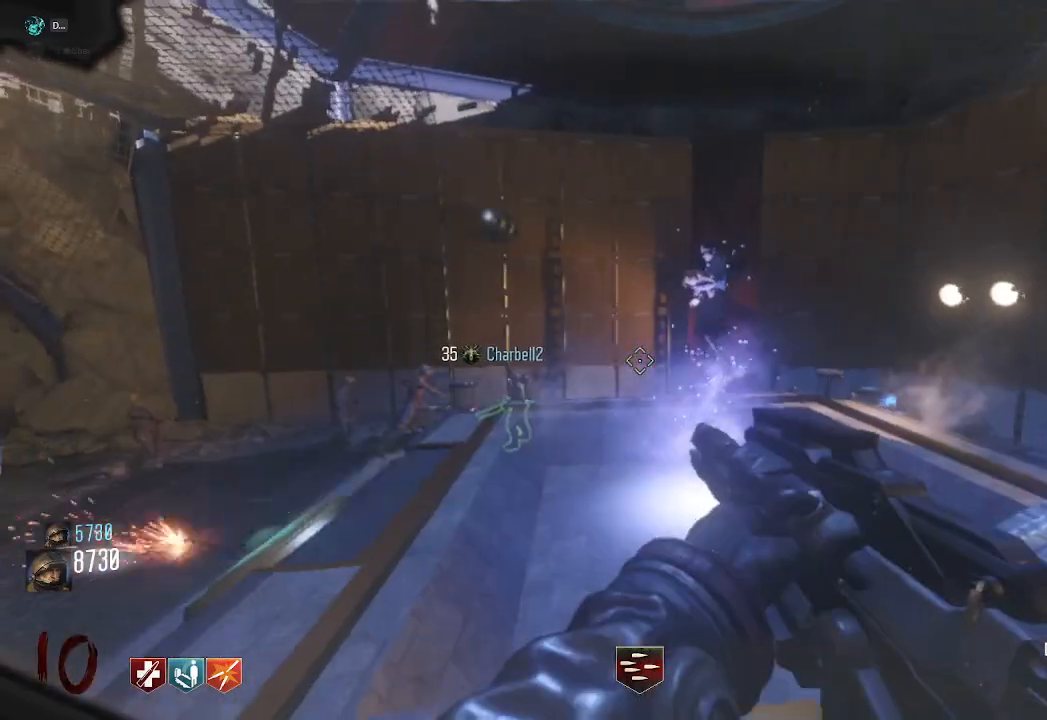
{"keys": ["w"], "mouse": [], "events": []}
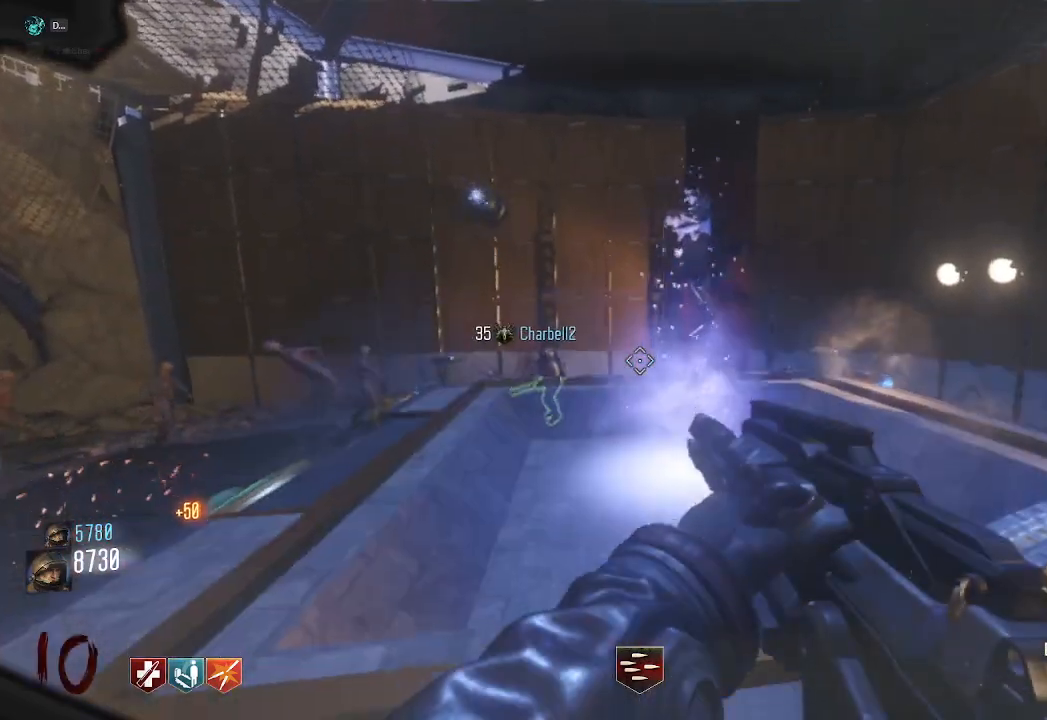
{"keys": [], "mouse": [], "events": [[417, "w", "up"]]}
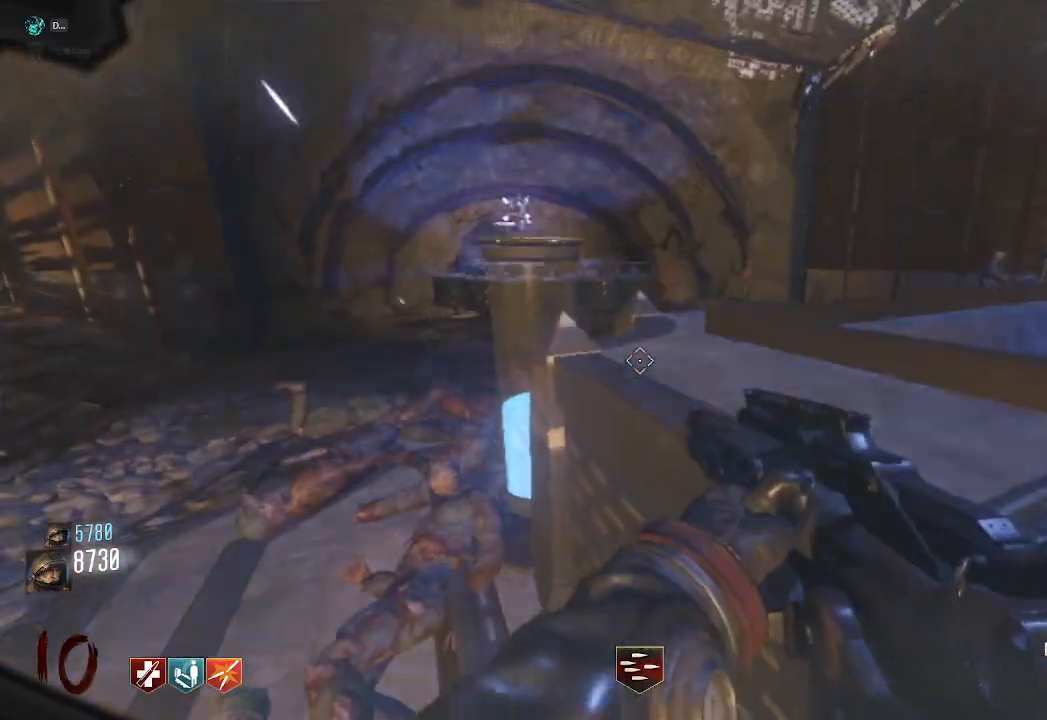
{"keys": [], "mouse": [], "events": []}